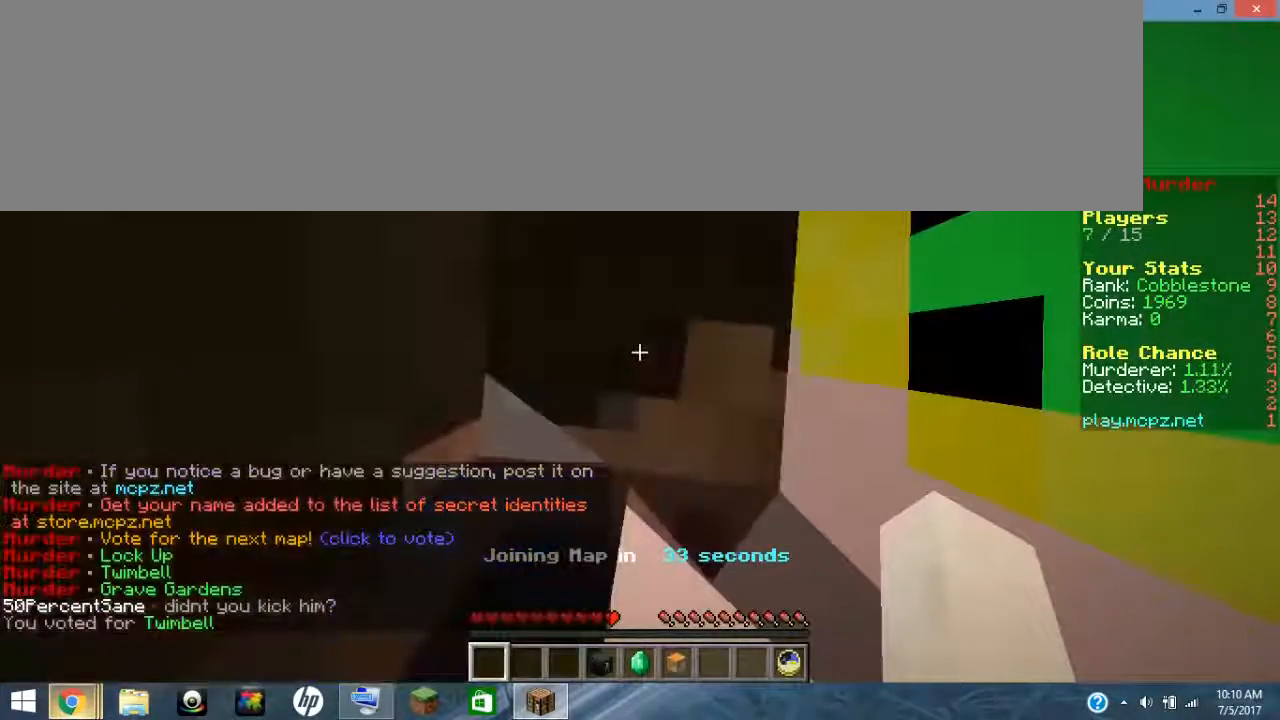
Gameplay with keyboard; each line is a JSON object with the keys held at the frame after it. "events" lists presses ("down") and releases ("up") of "0", "1", "2", "3", "4", "5", "6", "7", "8", "9", "a", "alt_l", "alt_r", "b", "backspace", "c", "caps_lock", "ctrl_l", "ctrl_r", "d", "down", "e", "escape", "f", "g", "h", "i", "j", "k", "l", "left", "m", "n", "o", "p", "q", "r", "return", "right", "s", "shift_l", "shift_r", "space", "t", "tab", "u", "up", "v", "w", "x", "y" and "z" between this image and that frame as [ms after this image, input, new state], when the widget could be followed in between. No other keys are recorded. Mouse input is not recorded.
{"keys": ["ctrl_l", "ctrl_r"], "events": [[334, "ctrl_l", "down"], [334, "ctrl_r", "down"]]}
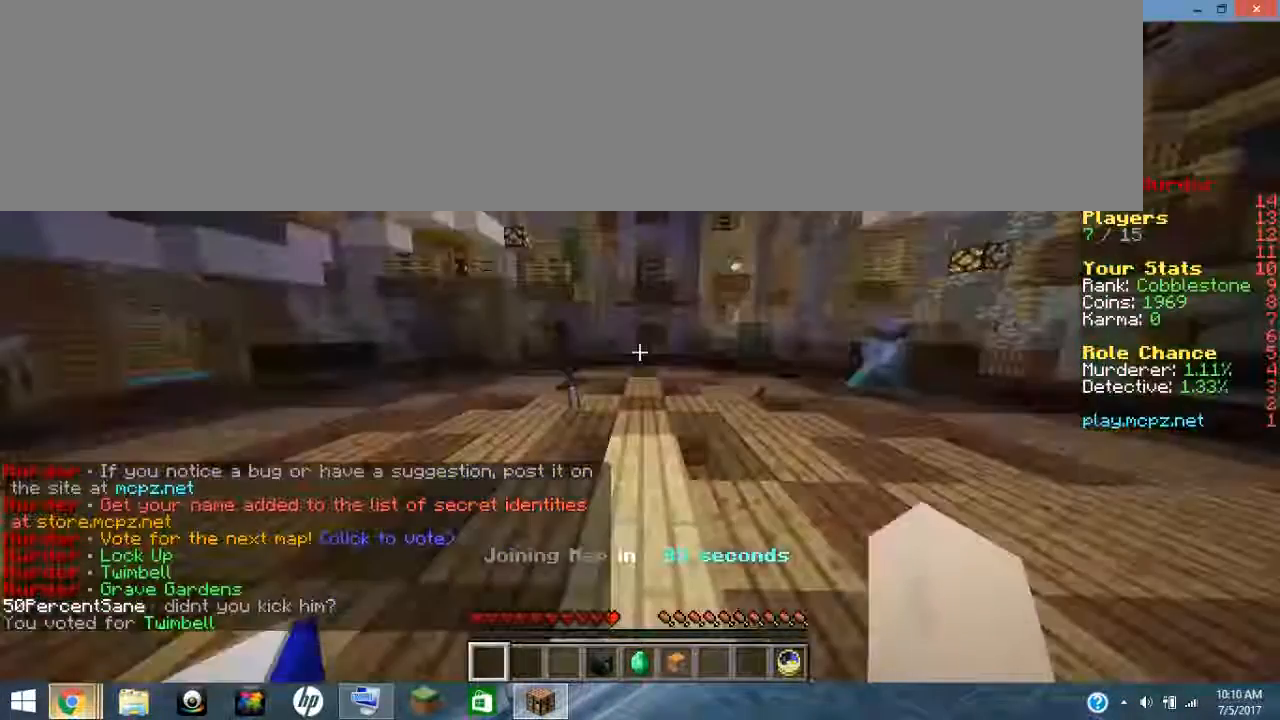
{"keys": ["ctrl_l", "ctrl_r"], "events": []}
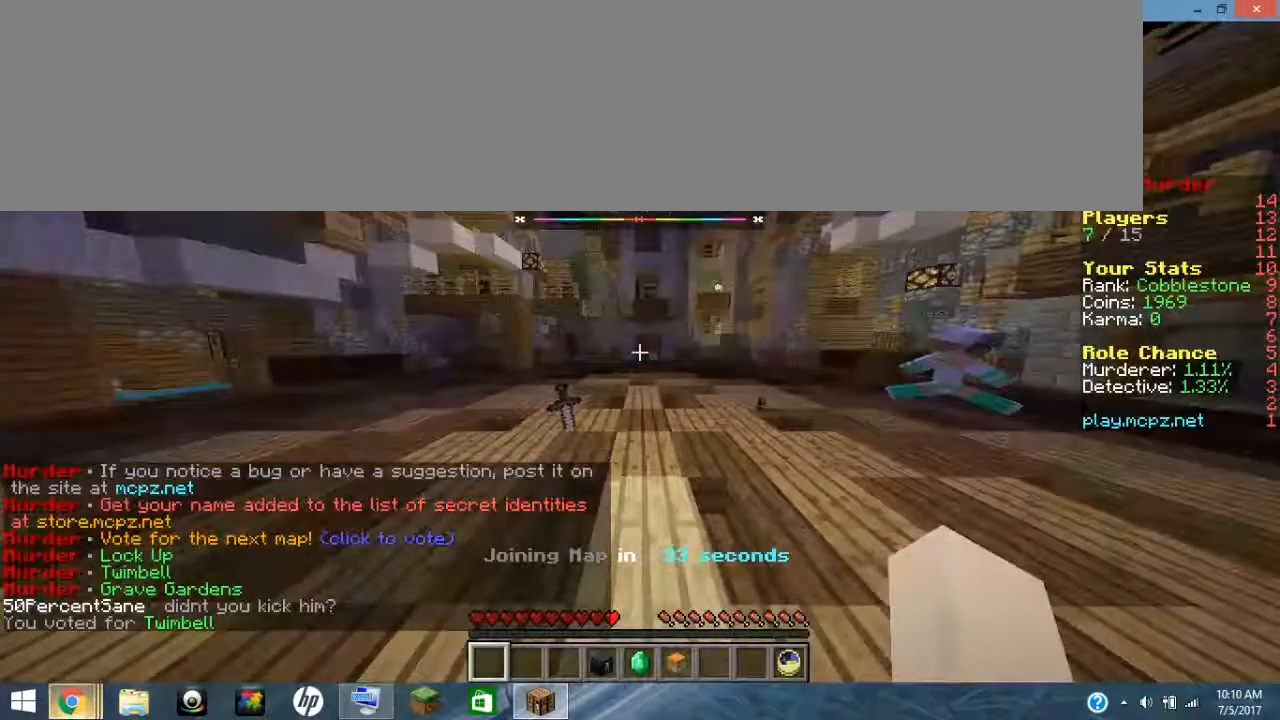
{"keys": [], "events": [[367, "ctrl_l", "up"], [367, "ctrl_r", "up"]]}
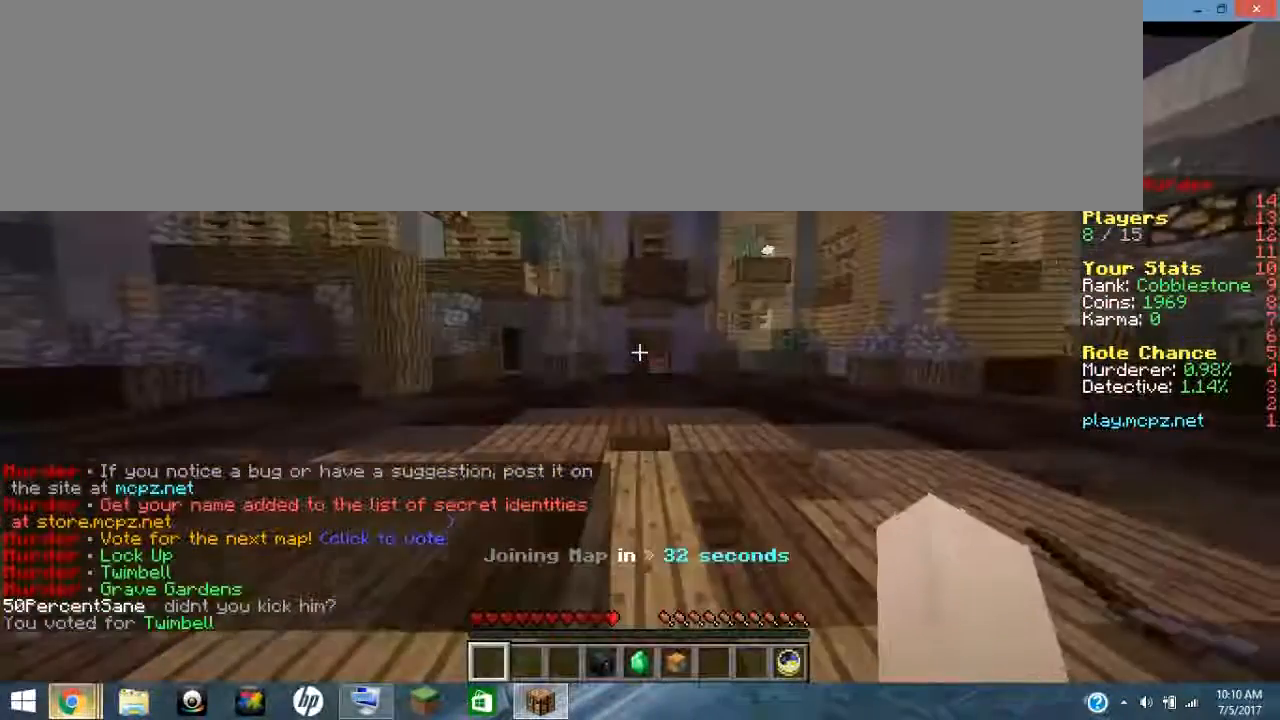
{"keys": [], "events": []}
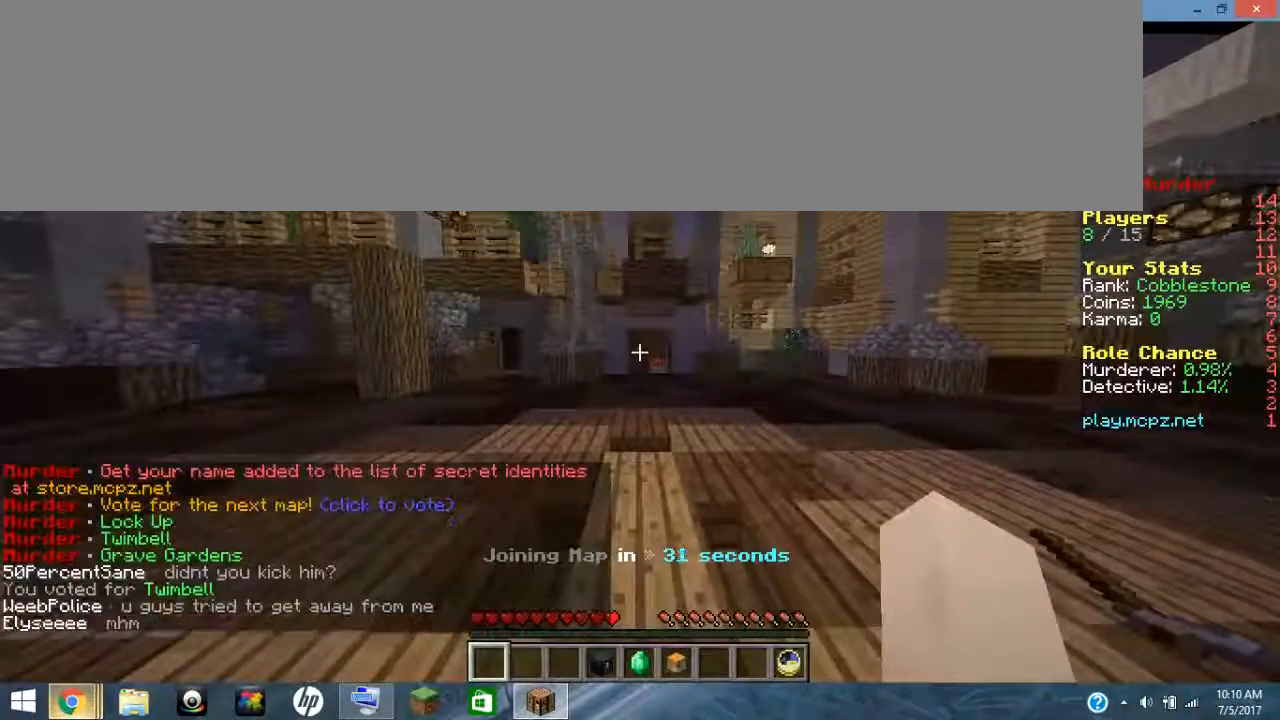
{"keys": [], "events": []}
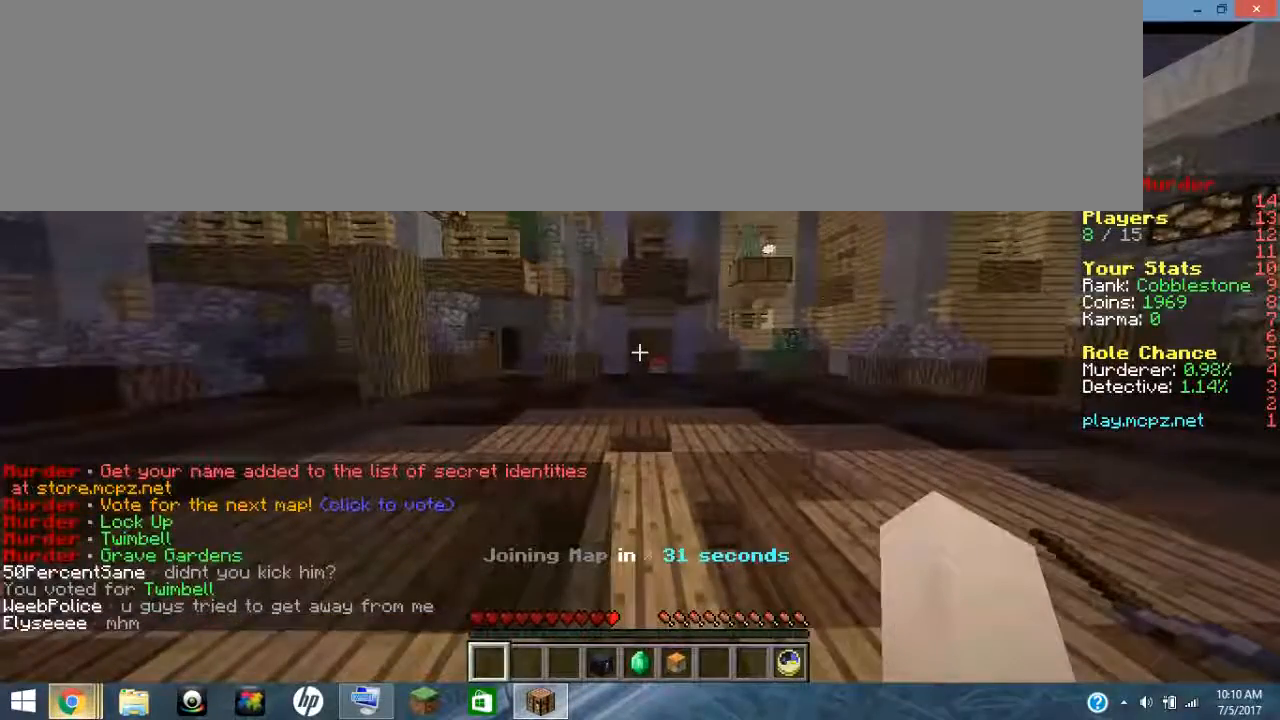
{"keys": [], "events": []}
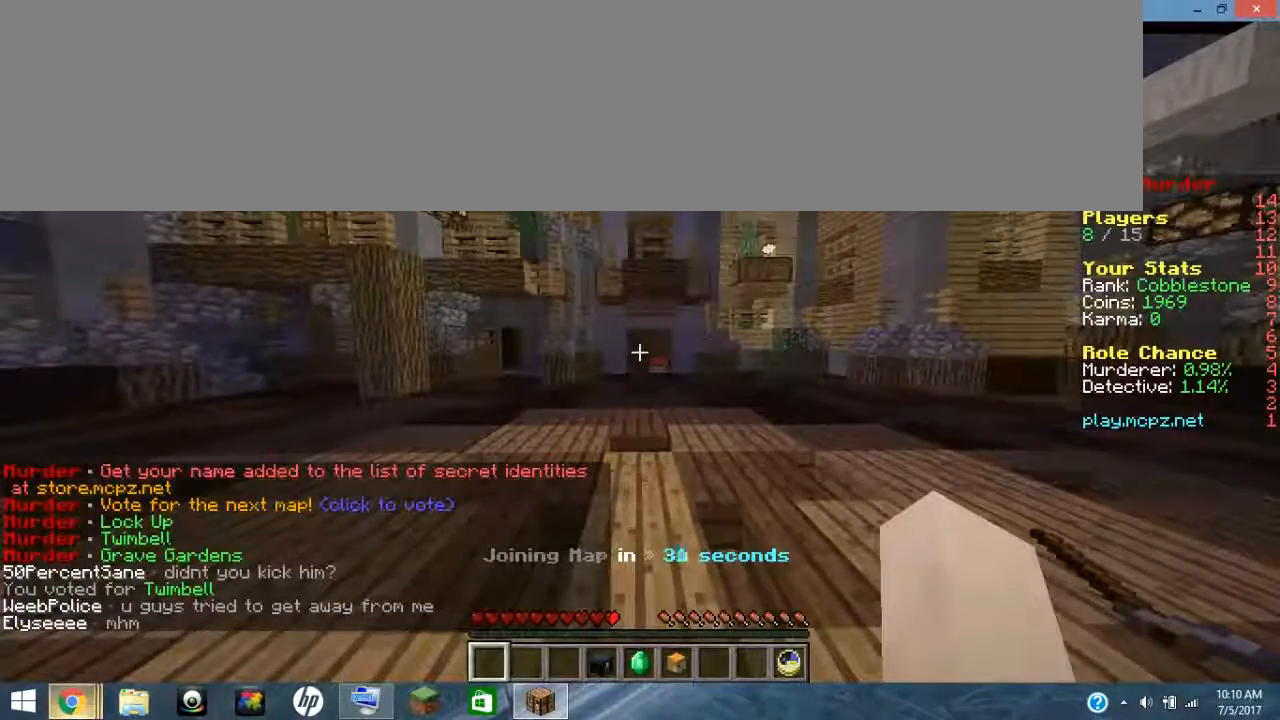
{"keys": [], "events": []}
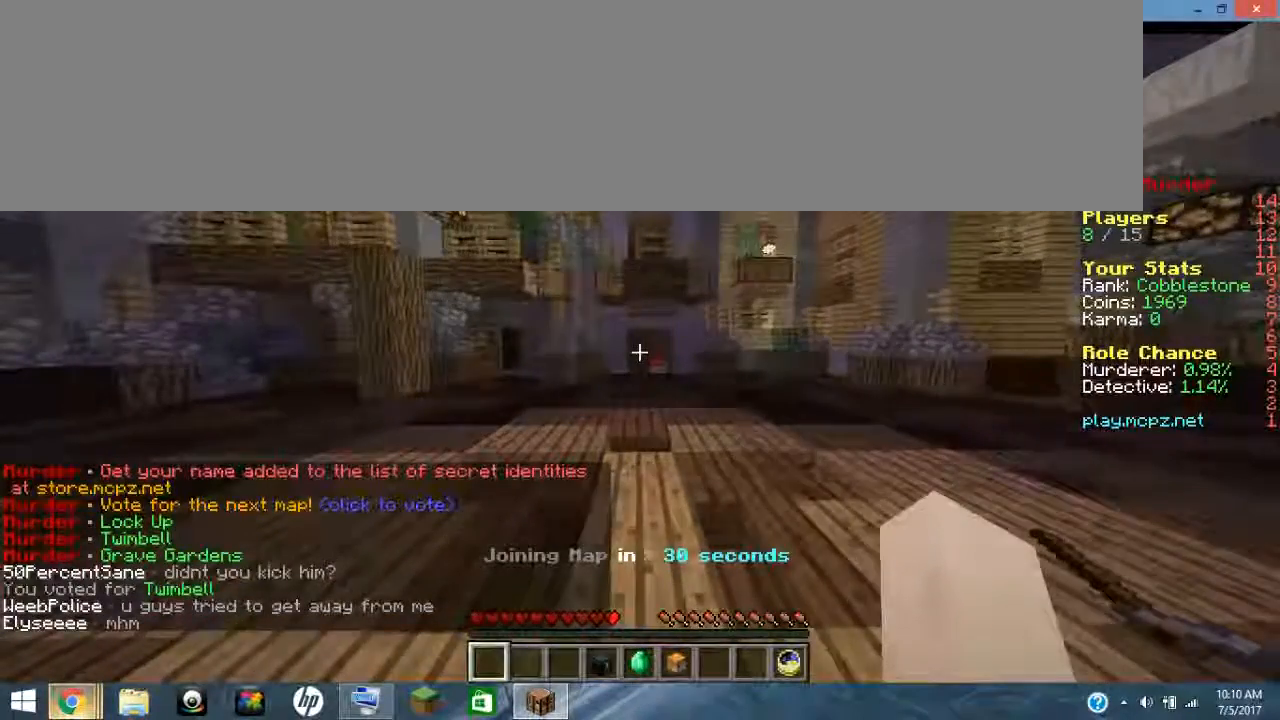
{"keys": ["ctrl_l", "ctrl_r"], "events": [[67, "ctrl_l", "down"], [67, "ctrl_r", "down"]]}
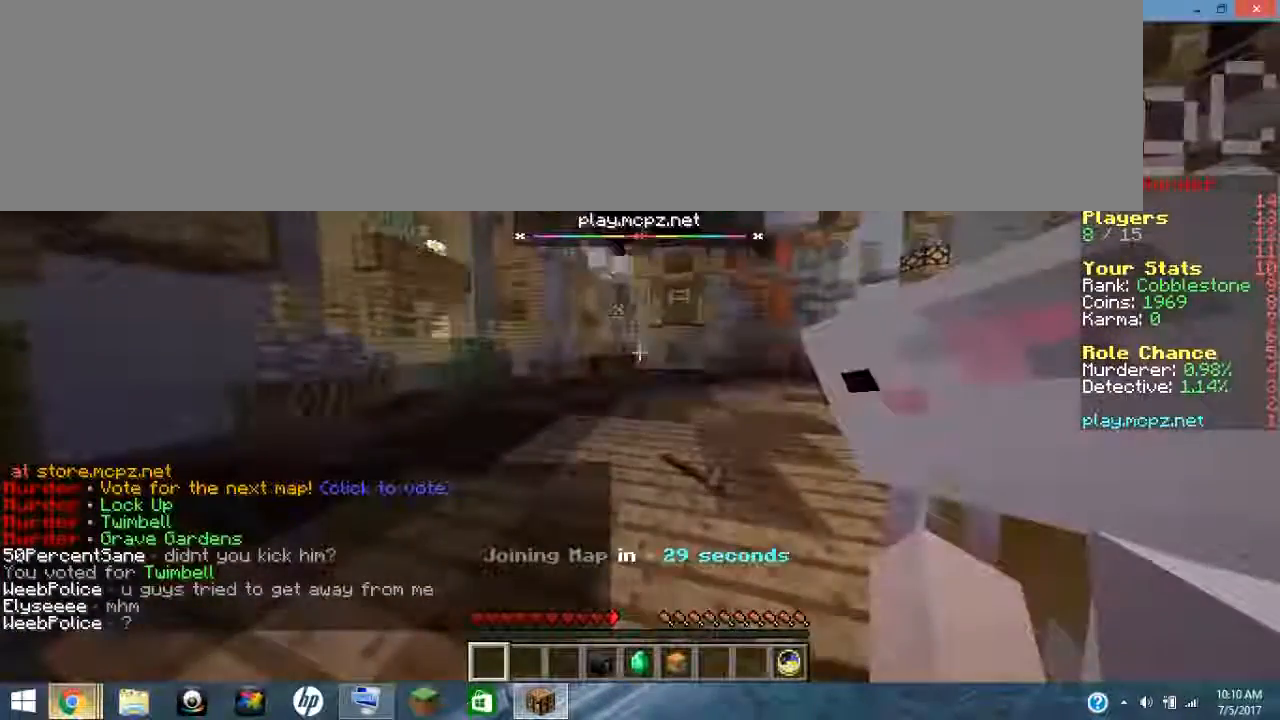
{"keys": ["ctrl_l", "ctrl_r"], "events": []}
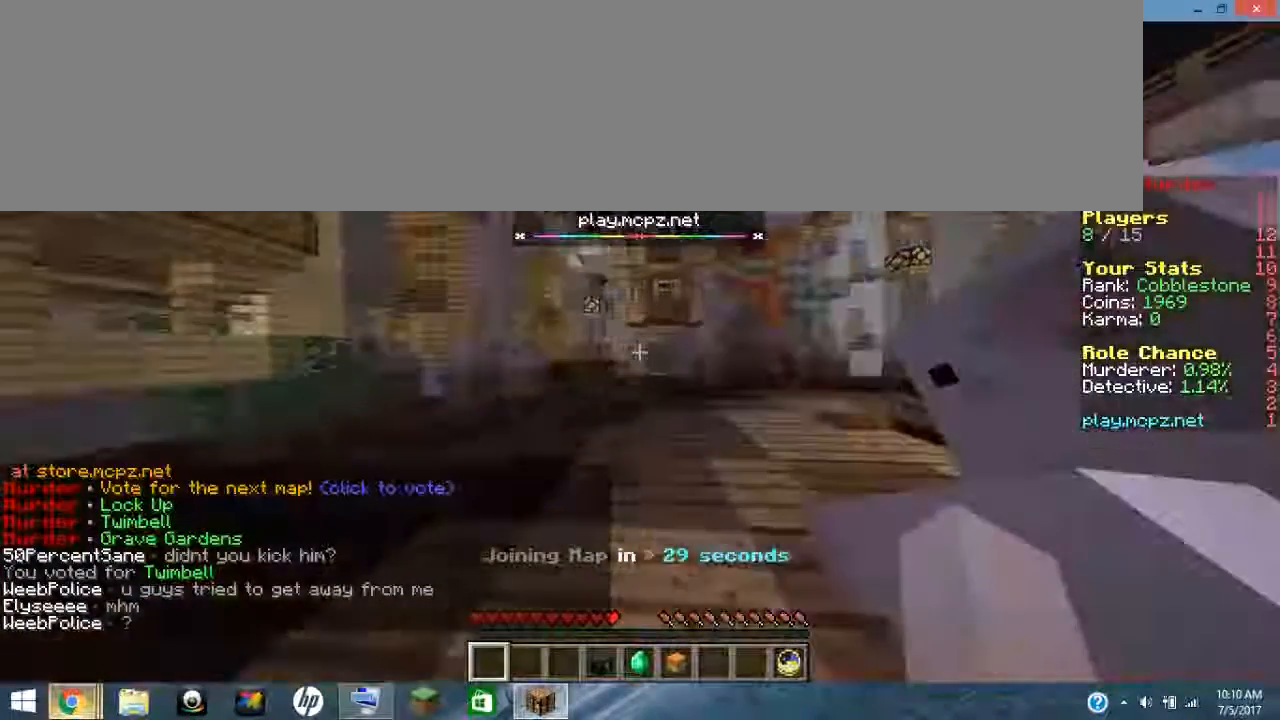
{"keys": ["ctrl_l", "ctrl_r"], "events": []}
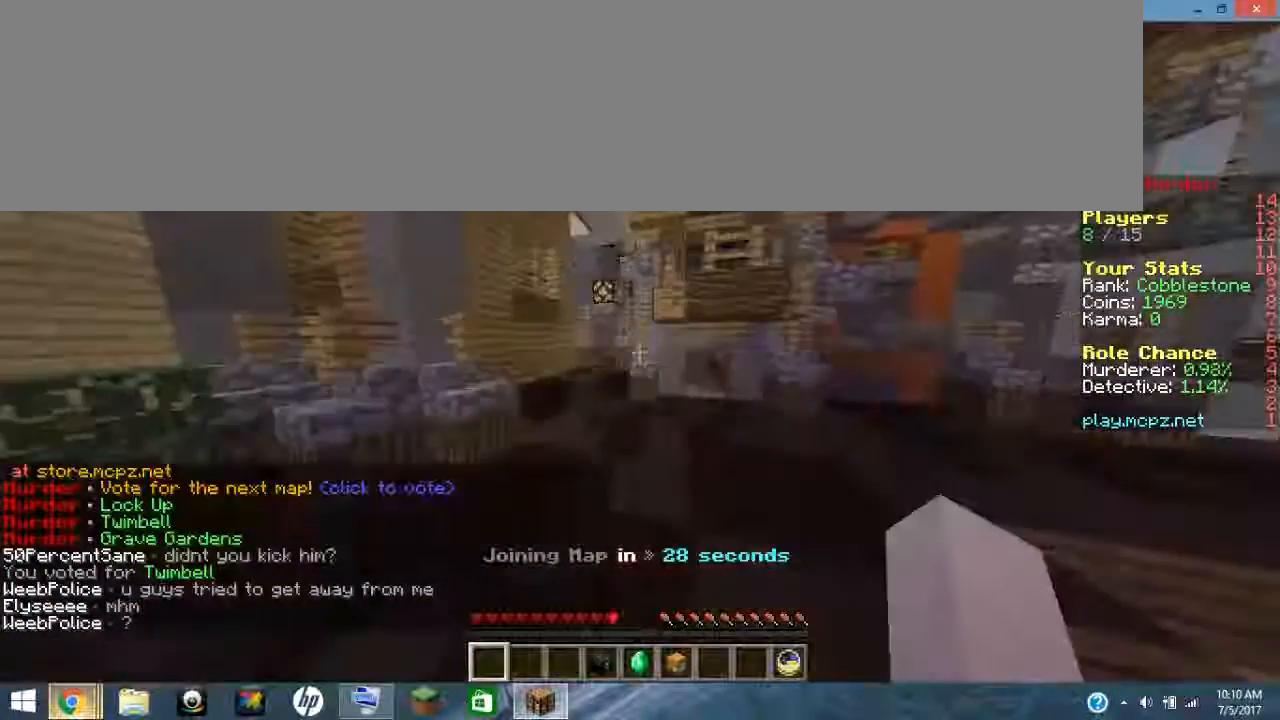
{"keys": ["ctrl_l", "ctrl_r"], "events": []}
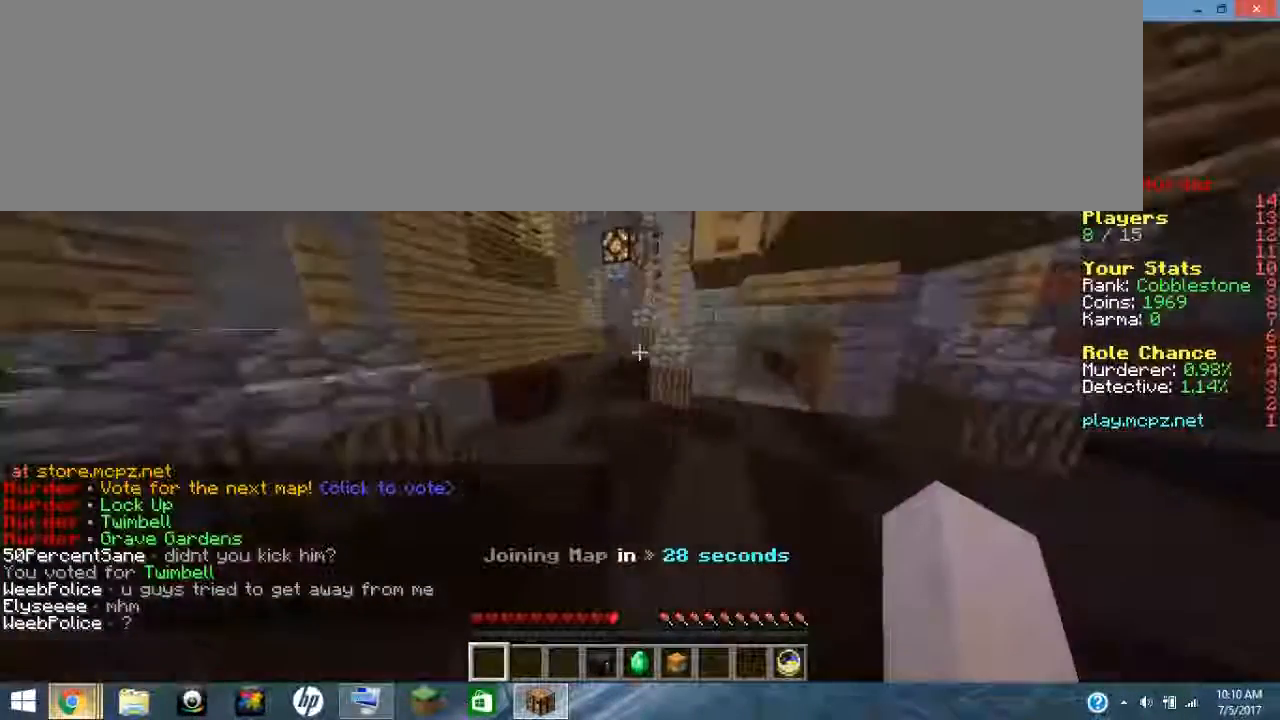
{"keys": ["ctrl_l", "ctrl_r"], "events": []}
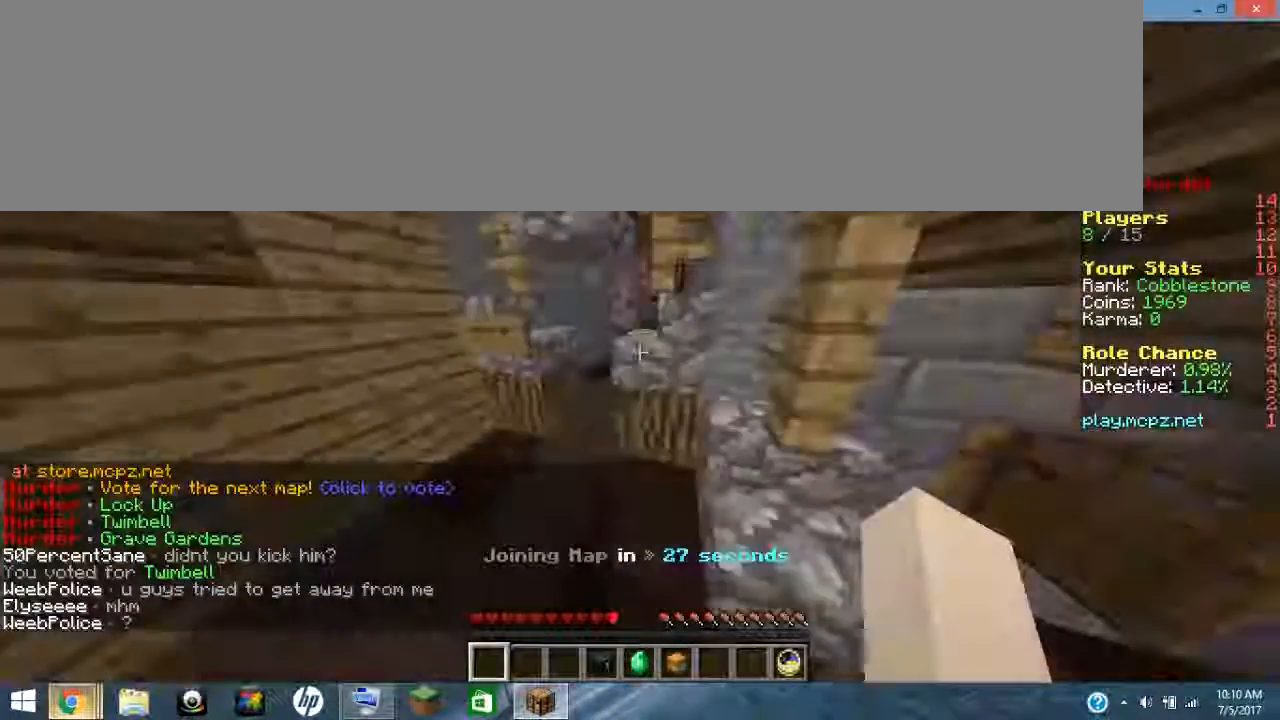
{"keys": [], "events": [[400, "ctrl_l", "up"], [400, "ctrl_r", "up"]]}